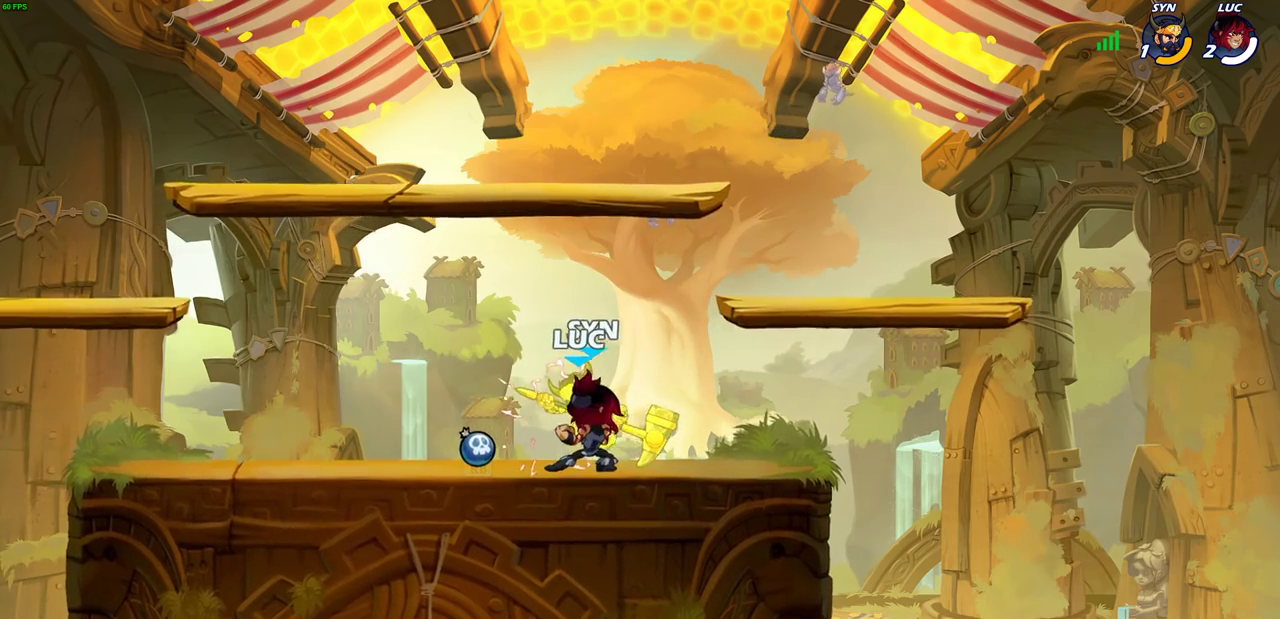
Gameplay with a controller (PlayStation layout); each line is a JSON object with the inputs held at the frame after it (dt_ms = milliseconds from this image to that frame). "events" lists button and stick changes between this image and that frame as [ms after this image, input, new state], when the widget could be followed in between.
{"dt_ms": 600, "buttons": [], "left_stick": "center", "right_stick": "center"}
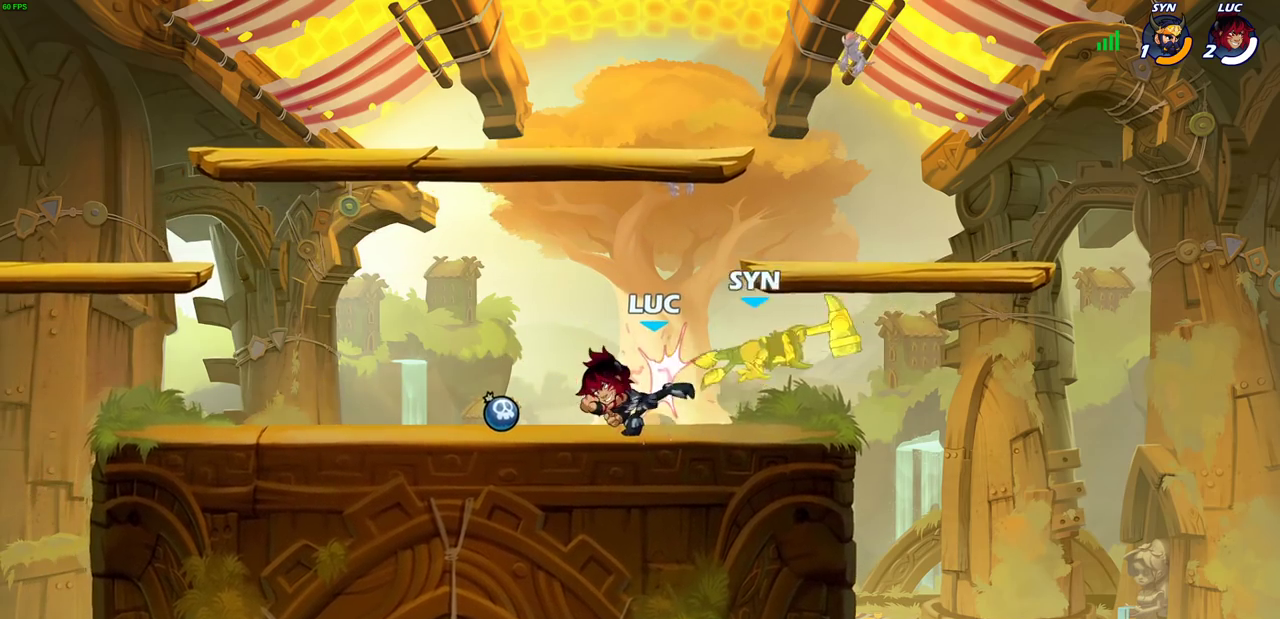
{"dt_ms": 600, "buttons": [], "left_stick": "center", "right_stick": "center", "events": [[133, "left_stick", "left"], [200, "R2", "down"], [300, "R2", "up"], [333, "left_stick", "center"], [433, "R1", "down"], [533, "R1", "up"]]}
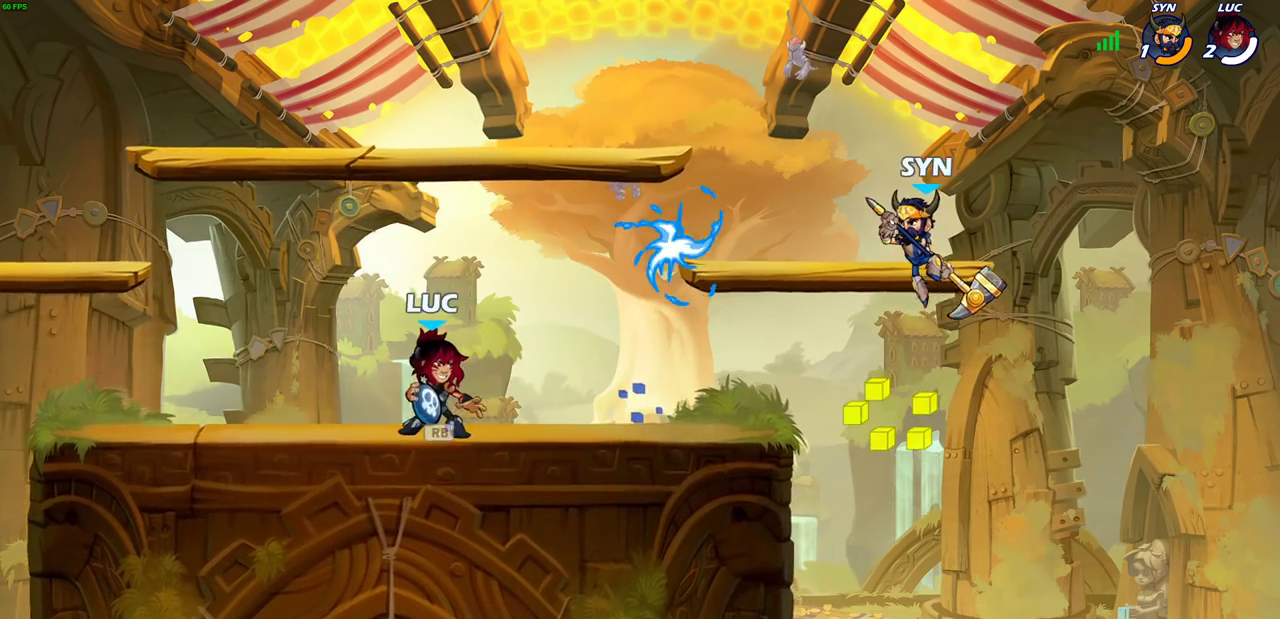
{"dt_ms": 400, "buttons": [], "left_stick": "center", "right_stick": "center", "events": [[167, "R2", "down"], [200, "CIRCLE", "down"], [233, "R2", "up"], [267, "CIRCLE", "up"]]}
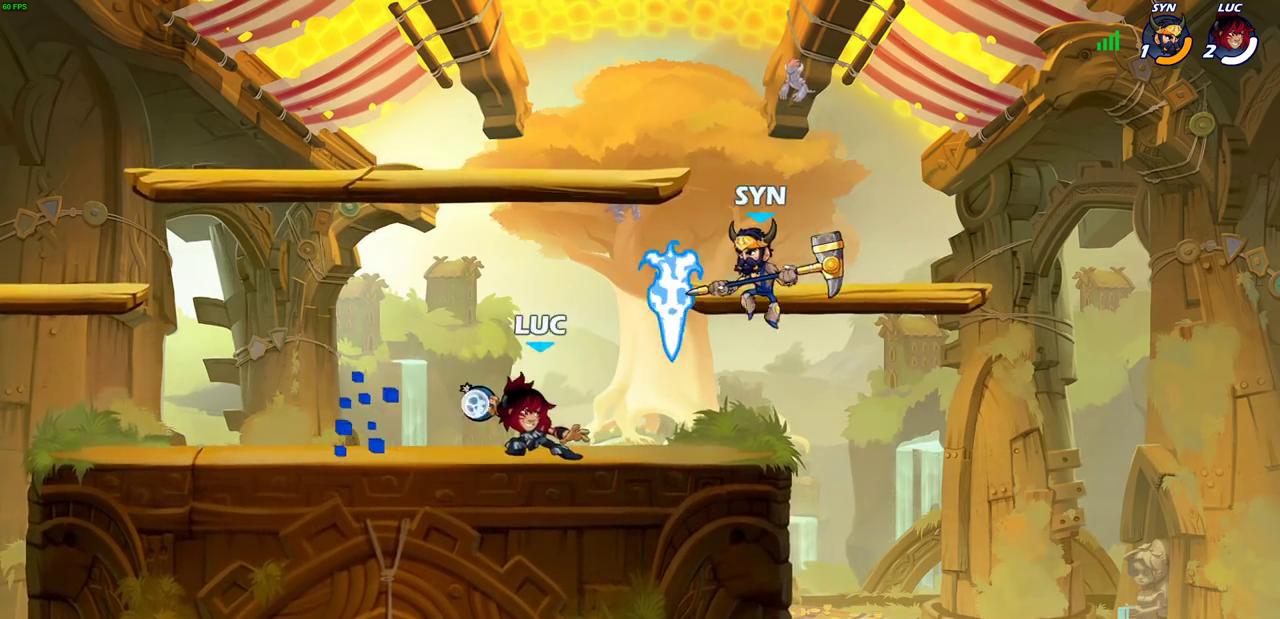
{"dt_ms": 300, "buttons": [], "left_stick": "center", "right_stick": "center", "events": []}
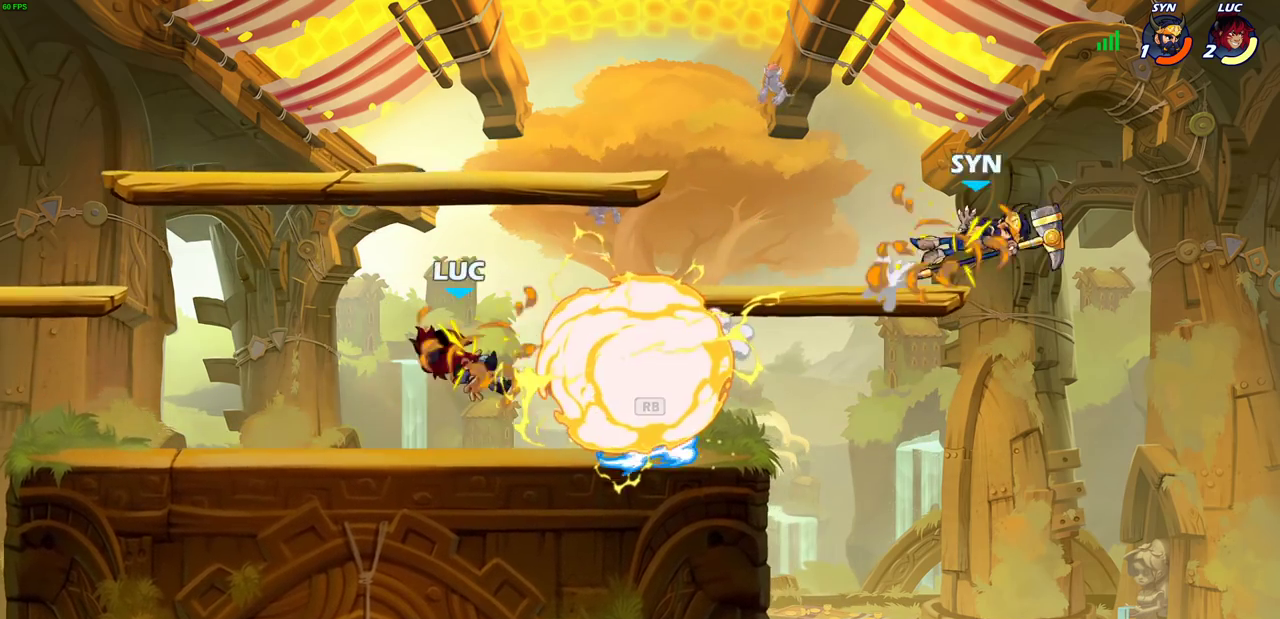
{"dt_ms": 600, "buttons": [], "left_stick": "right", "right_stick": "center", "events": [[17, "left_stick", "left"], [67, "left_stick", "center"], [217, "left_stick", "right"], [350, "R2", "down"], [500, "R2", "up"]]}
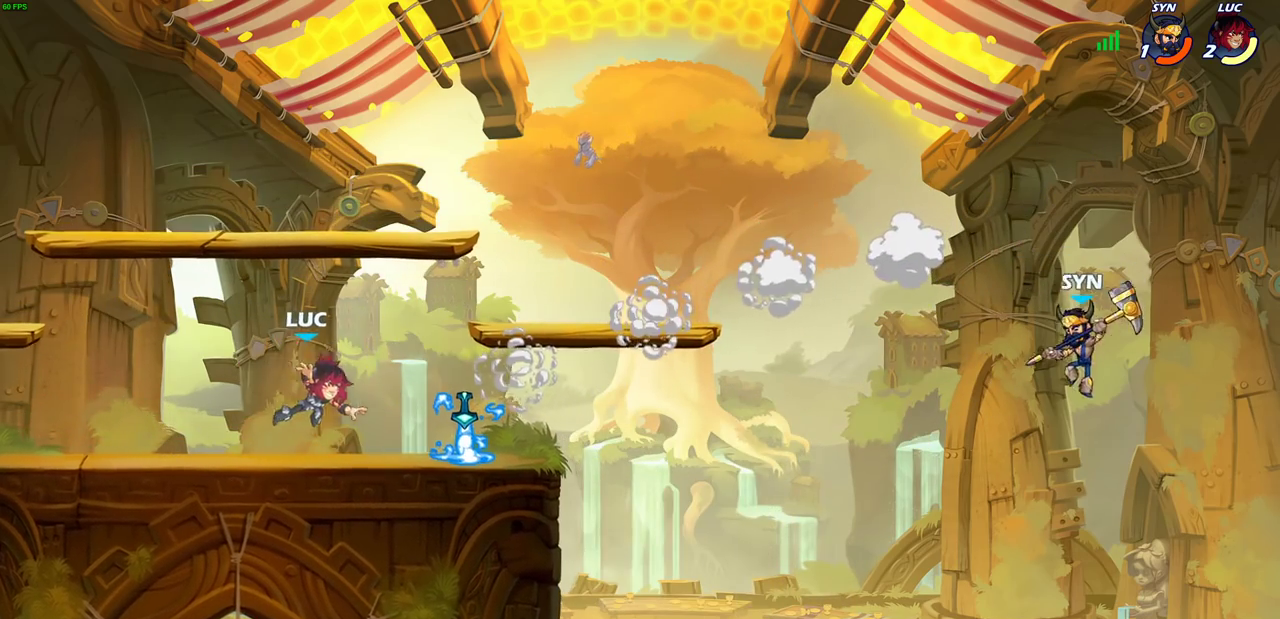
{"dt_ms": 600, "buttons": ["CIRCLE"], "left_stick": "down", "right_stick": "center", "events": [[217, "R1", "down"], [283, "R1", "up"], [367, "R2", "down"], [367, "left_stick", "down"], [417, "CIRCLE", "down"], [483, "R2", "up"]]}
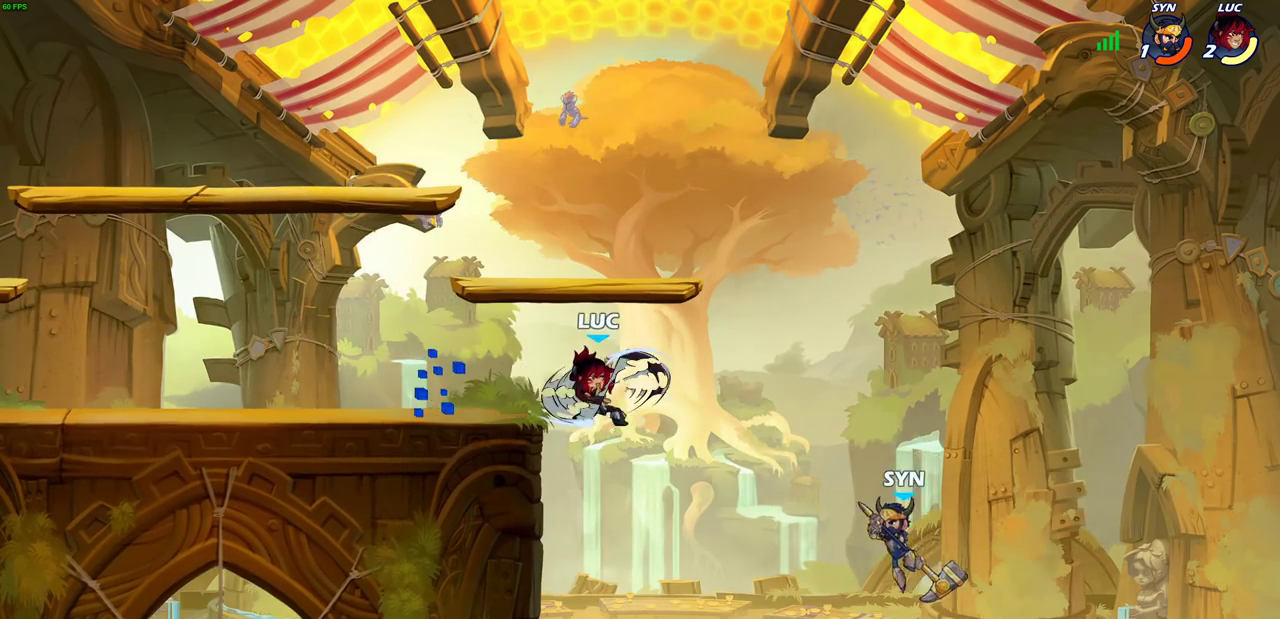
{"dt_ms": 700, "buttons": [], "left_stick": "center", "right_stick": "center", "events": [[467, "CIRCLE", "up"], [500, "left_stick", "center"]]}
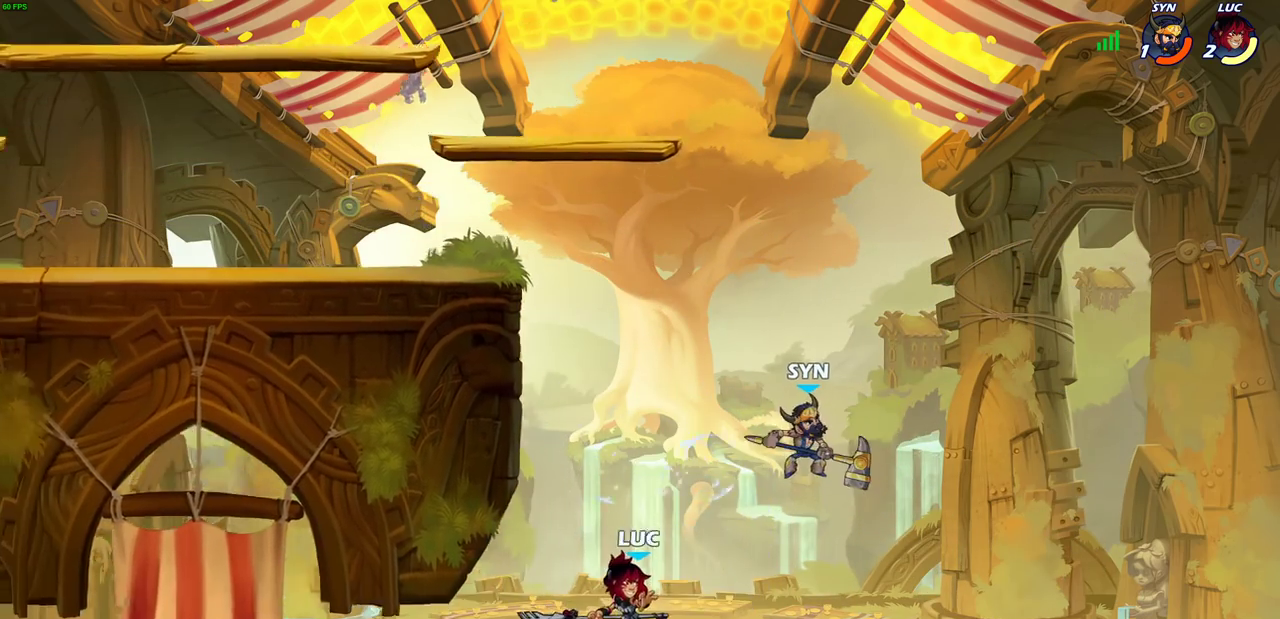
{"dt_ms": 300, "buttons": ["CROSS"], "left_stick": "center", "right_stick": "center", "events": [[233, "CROSS", "down"]]}
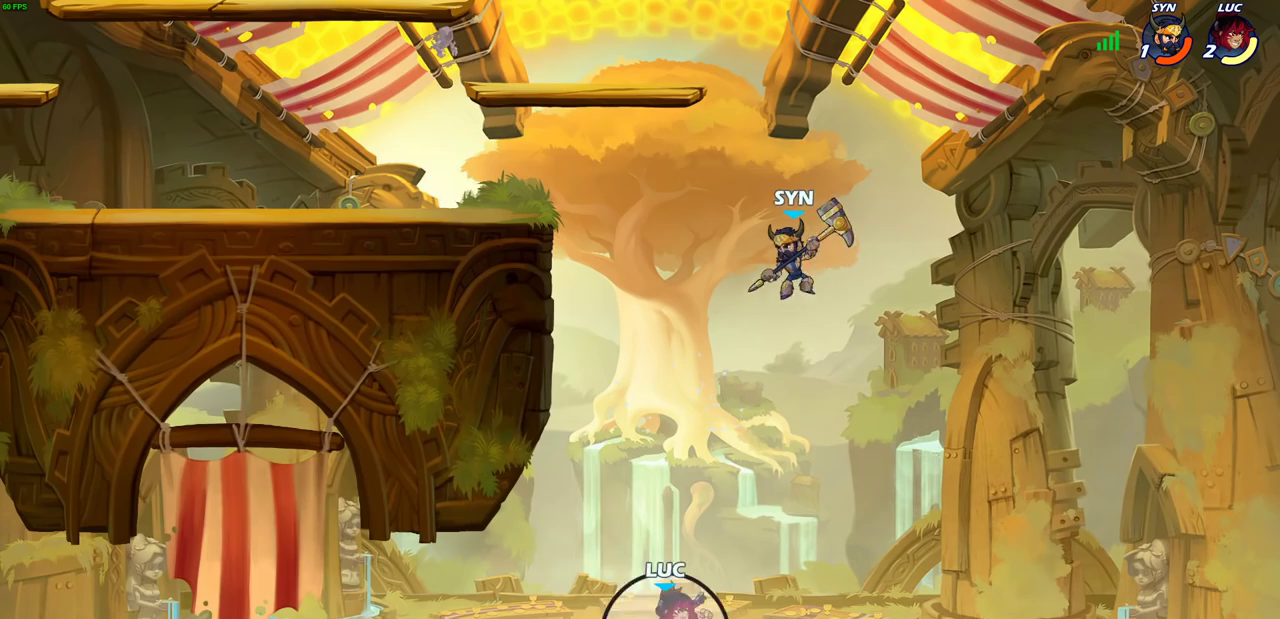
{"dt_ms": 300, "buttons": ["CROSS"], "left_stick": "up-left", "right_stick": "center", "events": [[83, "CROSS", "up"], [267, "CROSS", "down"], [300, "left_stick", "up-left"]]}
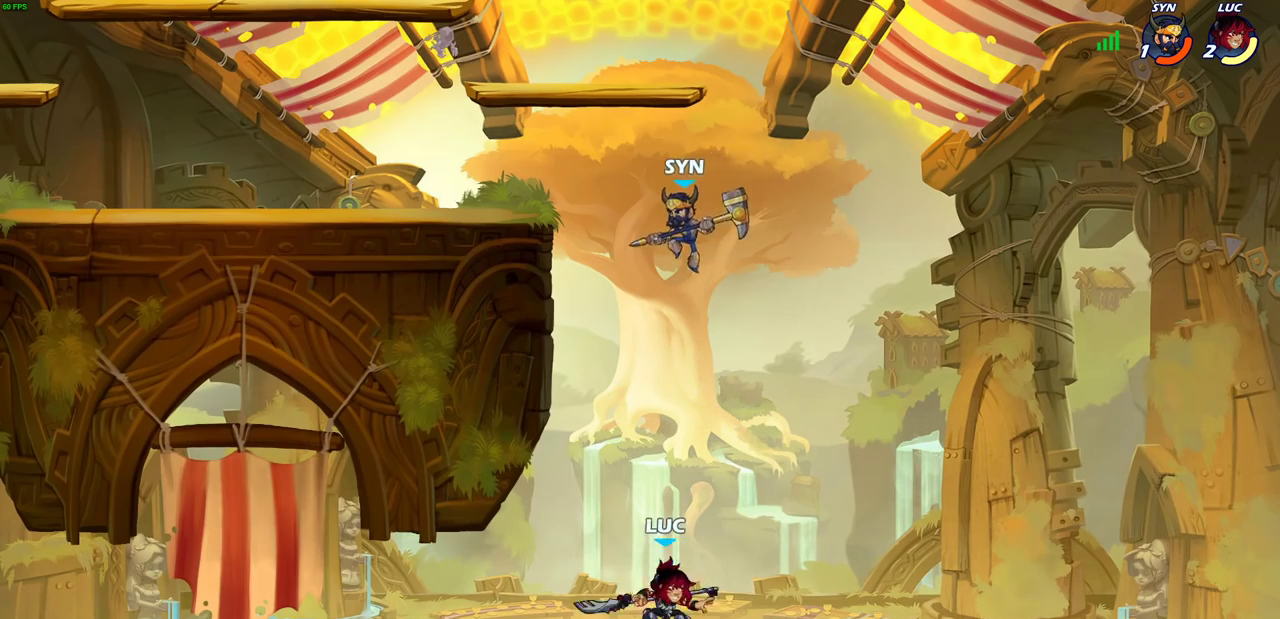
{"dt_ms": 600, "buttons": ["CIRCLE"], "left_stick": "left", "right_stick": "center", "events": [[83, "CIRCLE", "down"], [117, "CROSS", "up"], [133, "left_stick", "up"], [383, "left_stick", "center"], [533, "left_stick", "left"]]}
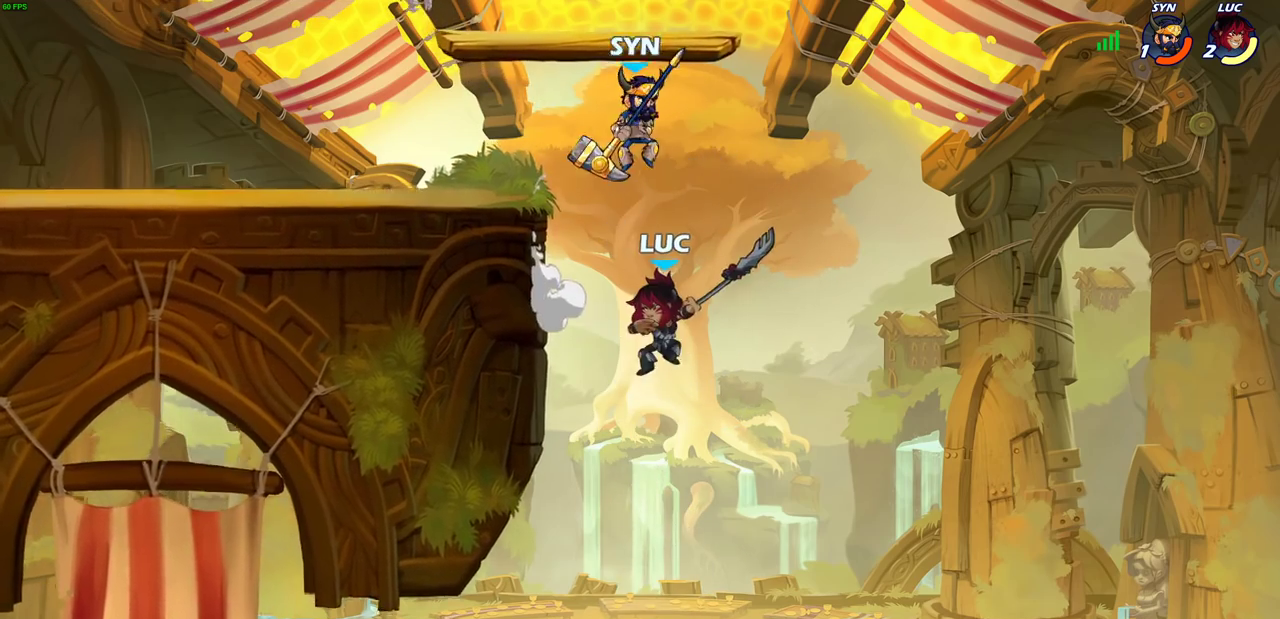
{"dt_ms": 600, "buttons": [], "left_stick": "center", "right_stick": "center", "events": [[150, "CIRCLE", "up"], [167, "left_stick", "down-left"], [517, "SQUARE", "down"], [533, "left_stick", "center"], [567, "SQUARE", "up"]]}
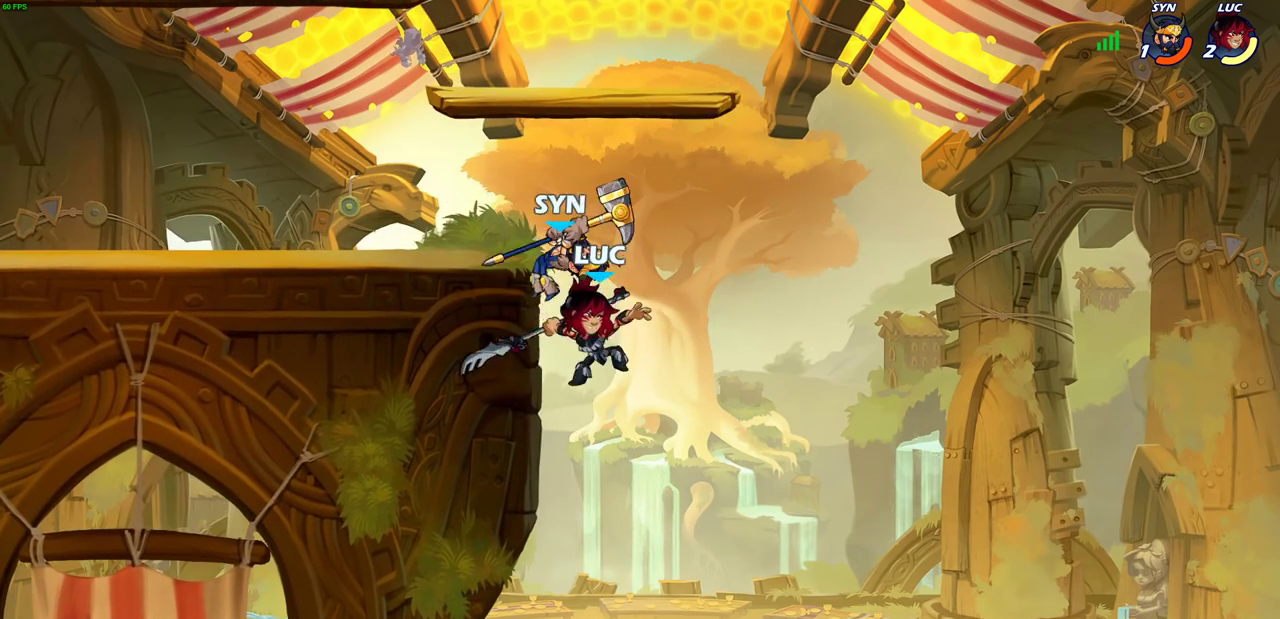
{"dt_ms": 700, "buttons": ["CROSS"], "left_stick": "left", "right_stick": "center", "events": [[467, "left_stick", "right"], [667, "CROSS", "down"], [700, "left_stick", "left"]]}
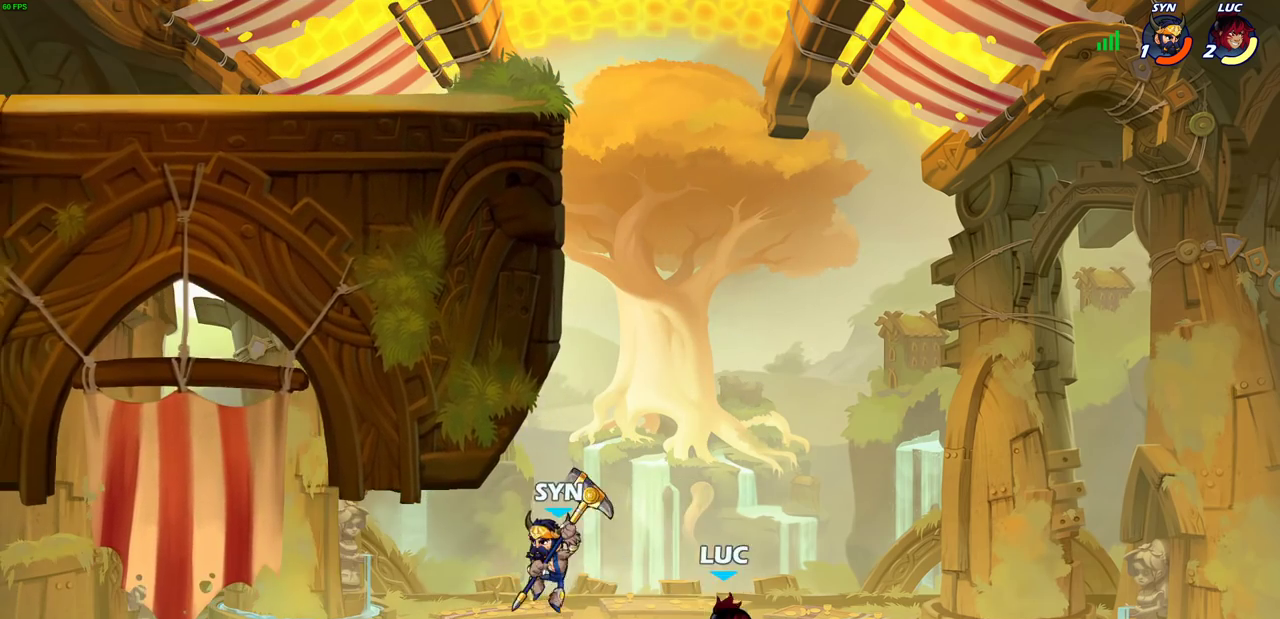
{"dt_ms": 300, "buttons": [], "left_stick": "center", "right_stick": "center", "events": [[17, "CROSS", "up"], [17, "SQUARE", "down"], [67, "left_stick", "down-left"], [83, "SQUARE", "up"], [200, "left_stick", "center"]]}
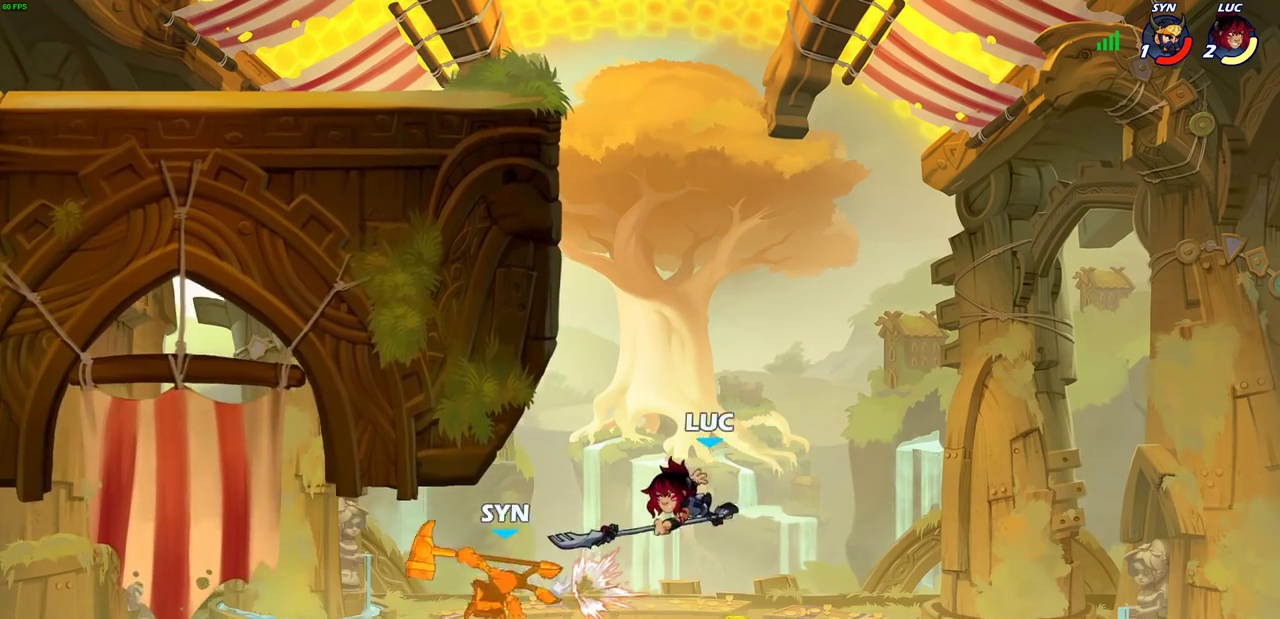
{"dt_ms": 300, "buttons": [], "left_stick": "up-left", "right_stick": "center", "events": [[283, "left_stick", "up-left"]]}
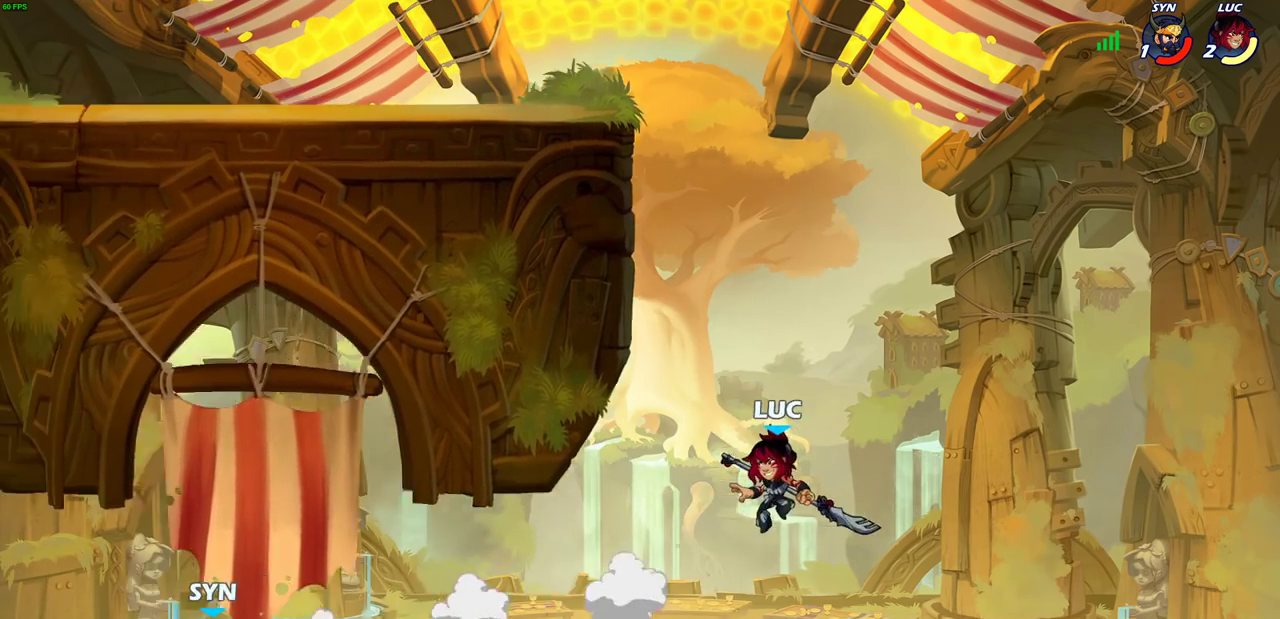
{"dt_ms": 600, "buttons": ["CROSS"], "left_stick": "up-left", "right_stick": "center", "events": [[67, "R2", "down"], [67, "left_stick", "up"], [383, "R2", "up"], [417, "left_stick", "up-left"], [500, "CROSS", "down"]]}